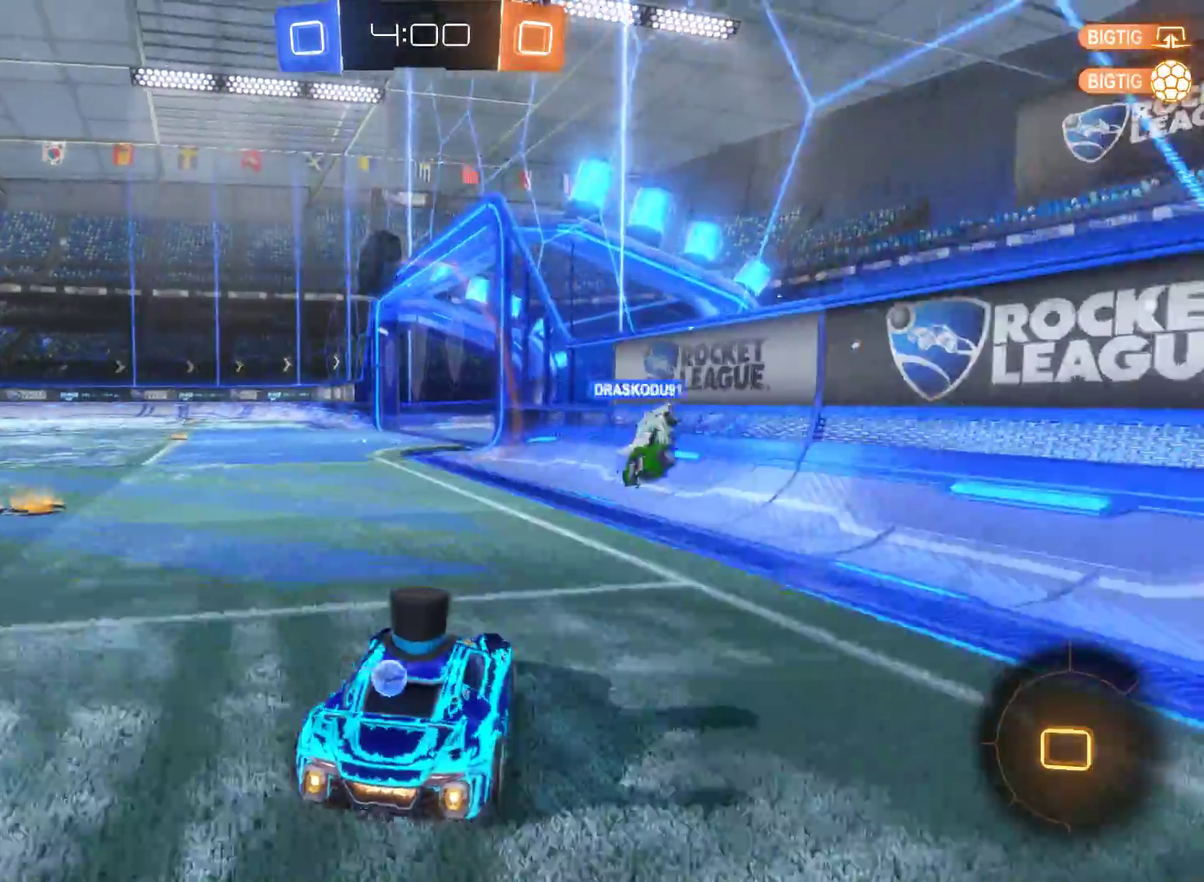
Gameplay with a controller (Xbox layout); each line is a JSON object with the inputs held at the frame after it. "events" lists button and stick changes between this image and that frame as [ms after this image, input, new state], when the widget could be followed in between.
{"buttons": ["R2"], "left_stick": "left", "right_stick": "center", "events": []}
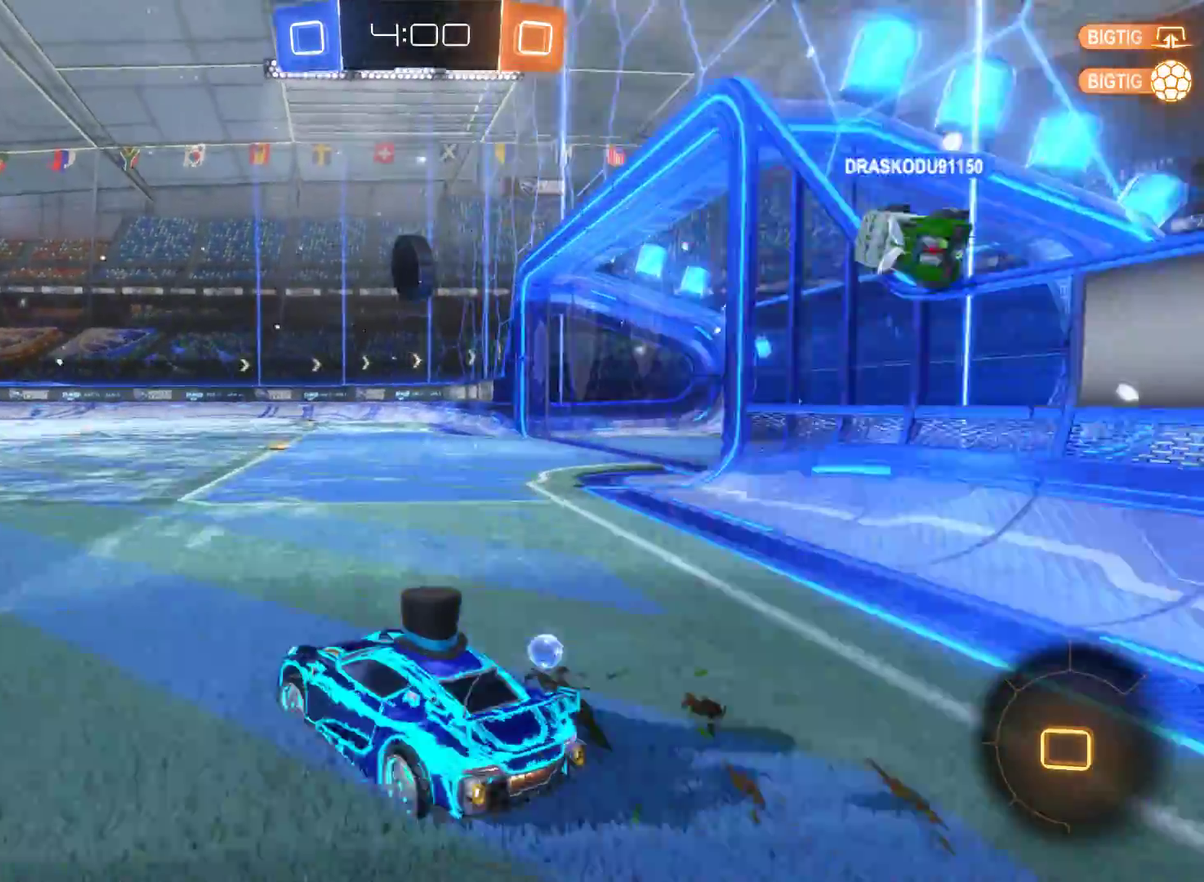
{"buttons": ["R2"], "left_stick": "right", "right_stick": "center", "events": [[167, "left_stick", "center"], [233, "left_stick", "right"]]}
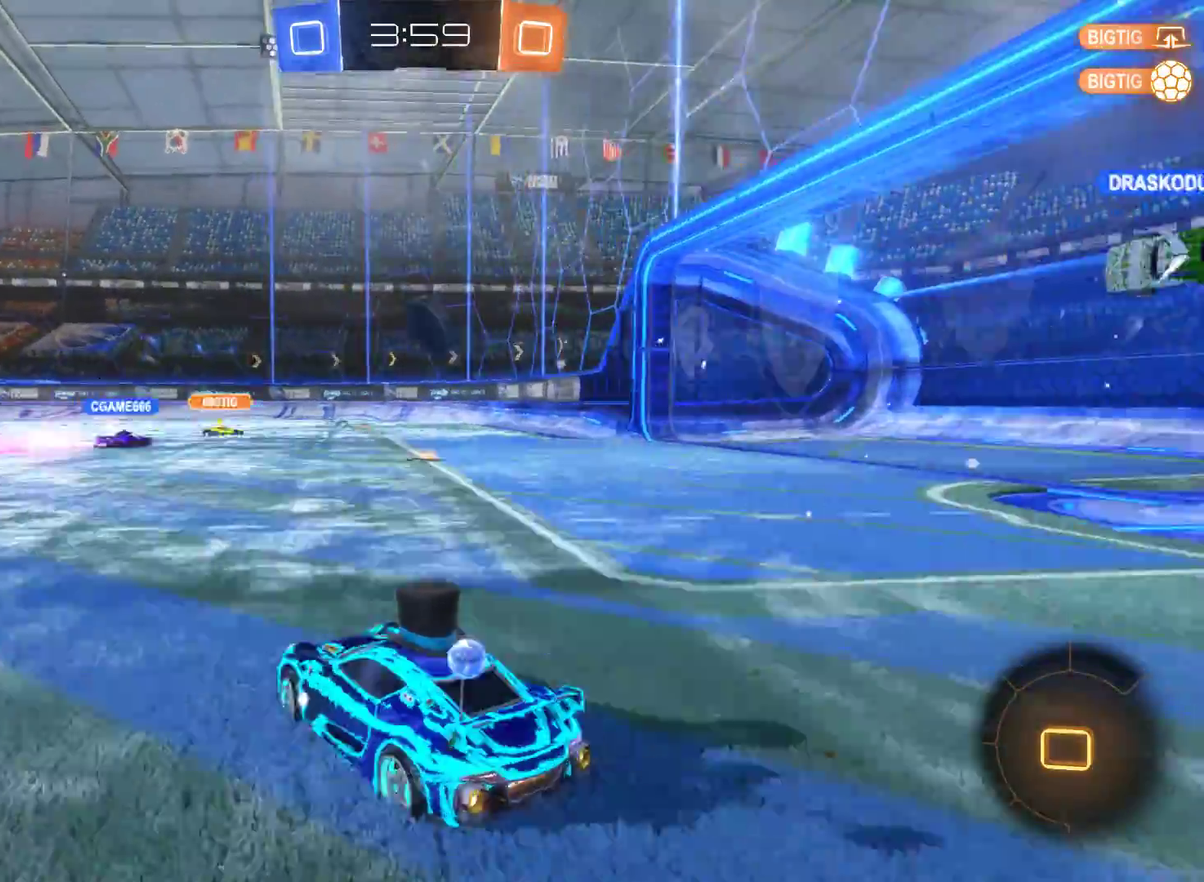
{"buttons": ["R2"], "left_stick": "center", "right_stick": "center", "events": [[233, "left_stick", "center"]]}
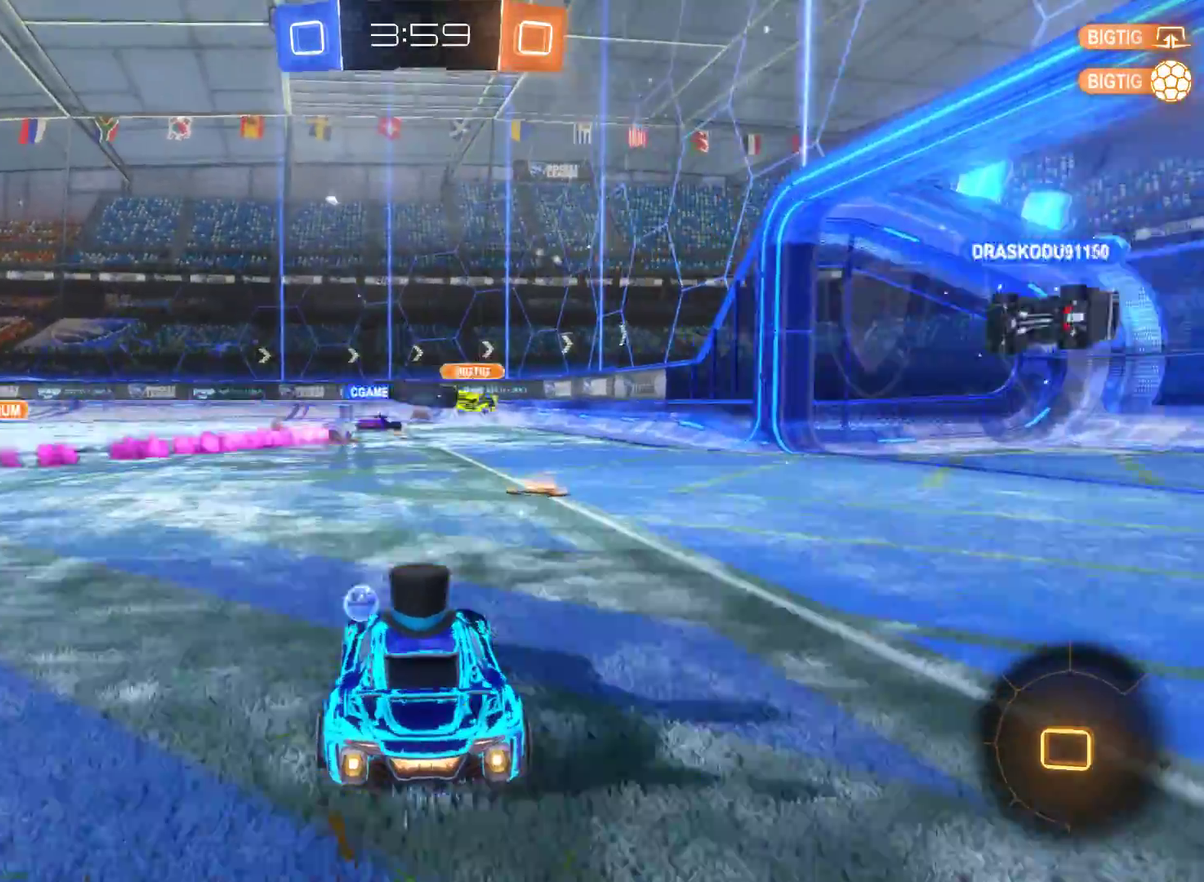
{"buttons": ["L2", "R2"], "left_stick": "center", "right_stick": "center", "events": [[267, "left_stick", "right"], [433, "L2", "down"], [467, "left_stick", "center"]]}
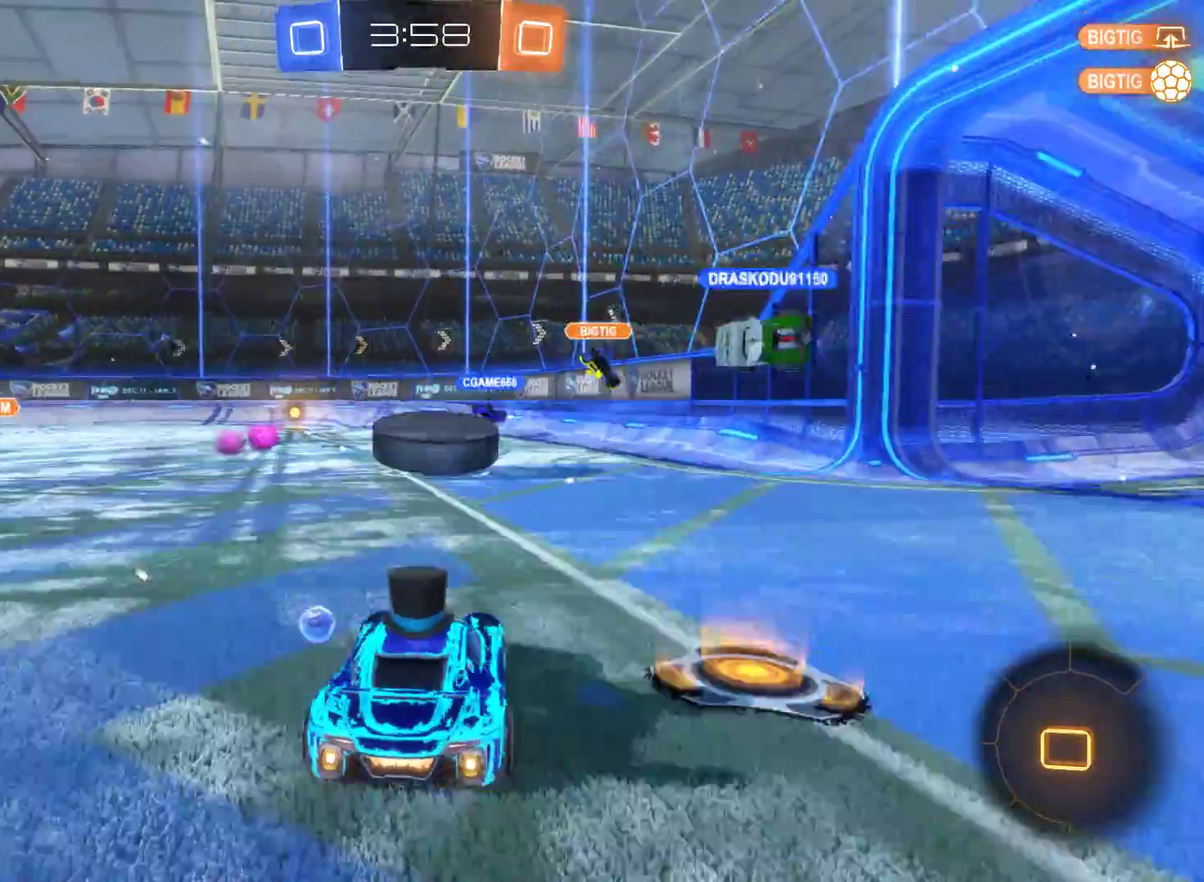
{"buttons": ["A", "R2"], "left_stick": "up", "right_stick": "center", "events": [[67, "left_stick", "up-right"], [167, "left_stick", "up"], [200, "A", "down"], [300, "L2", "up"]]}
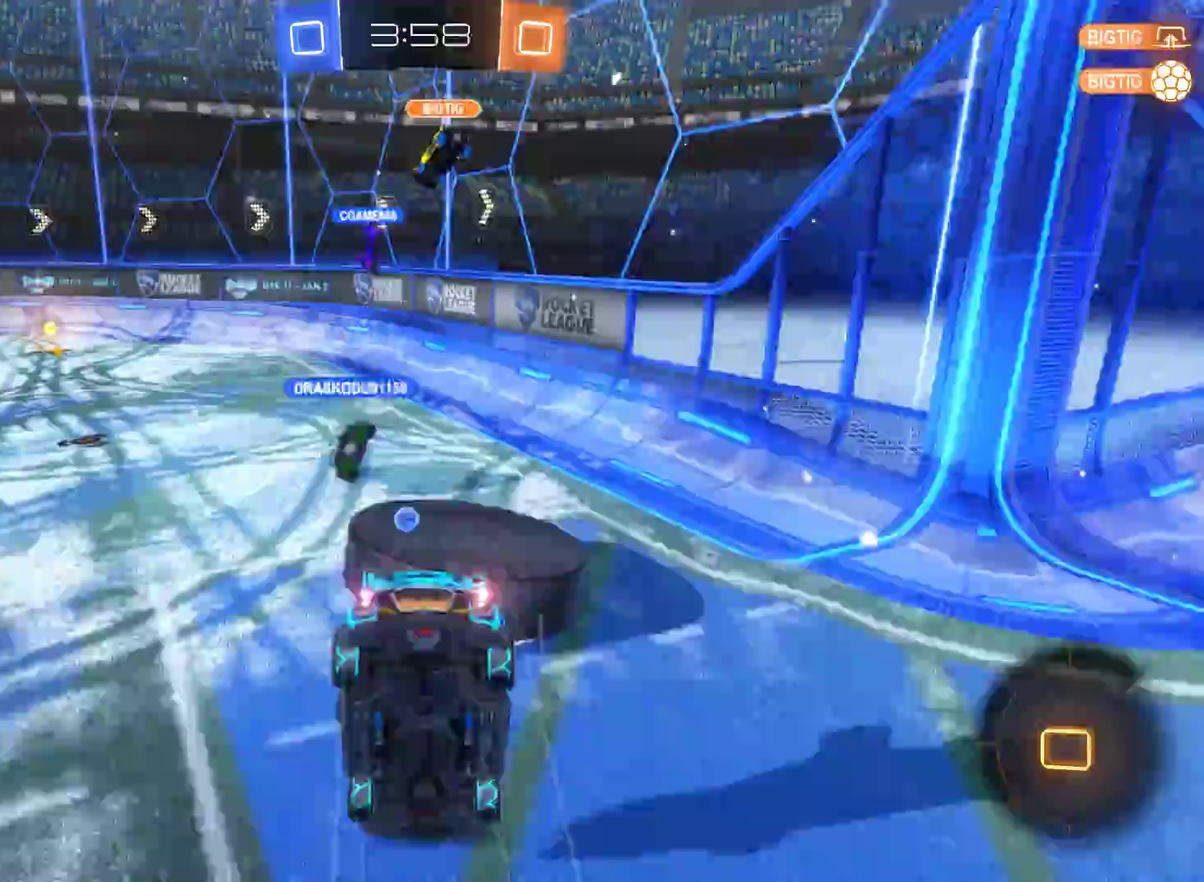
{"buttons": ["R2"], "left_stick": "center", "right_stick": "center", "events": [[33, "A", "up"], [300, "left_stick", "center"]]}
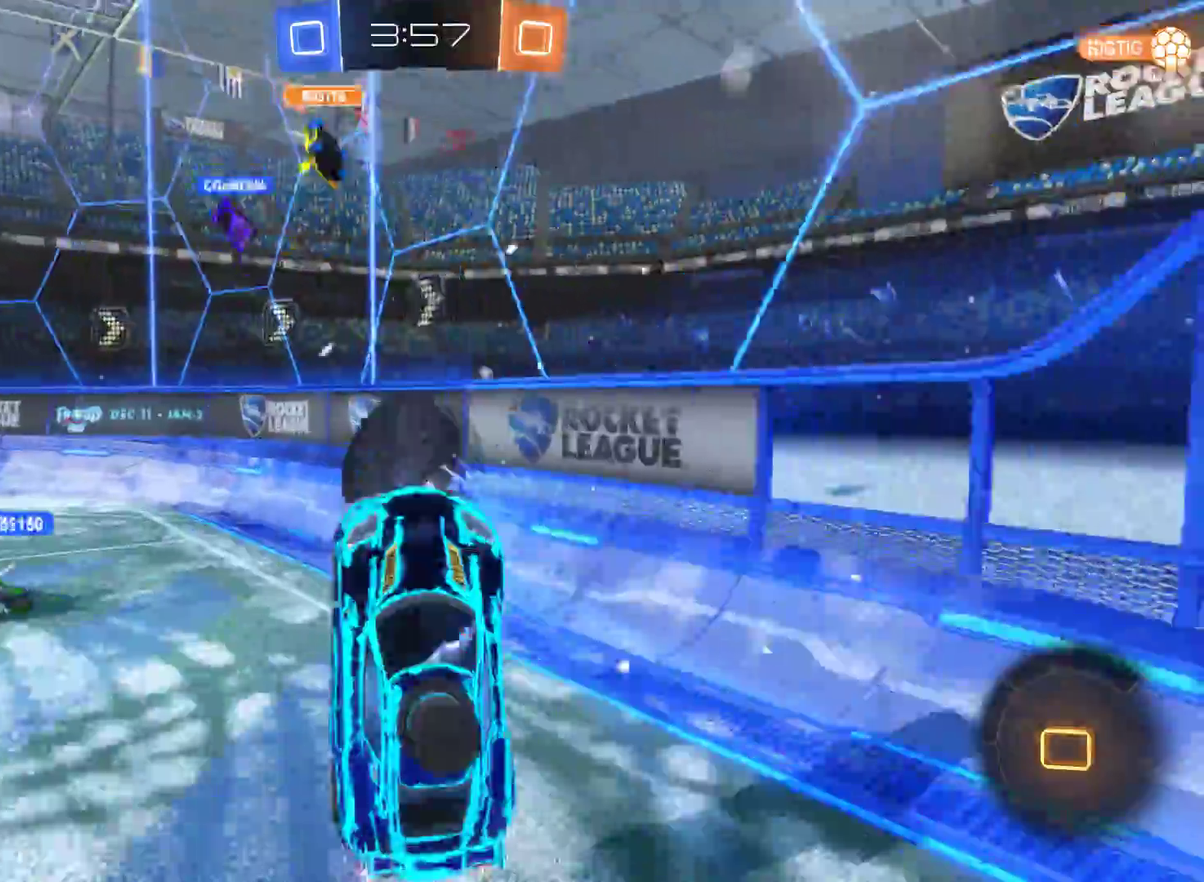
{"buttons": ["R2"], "left_stick": "center", "right_stick": "center", "events": [[167, "left_stick", "left"], [400, "left_stick", "center"]]}
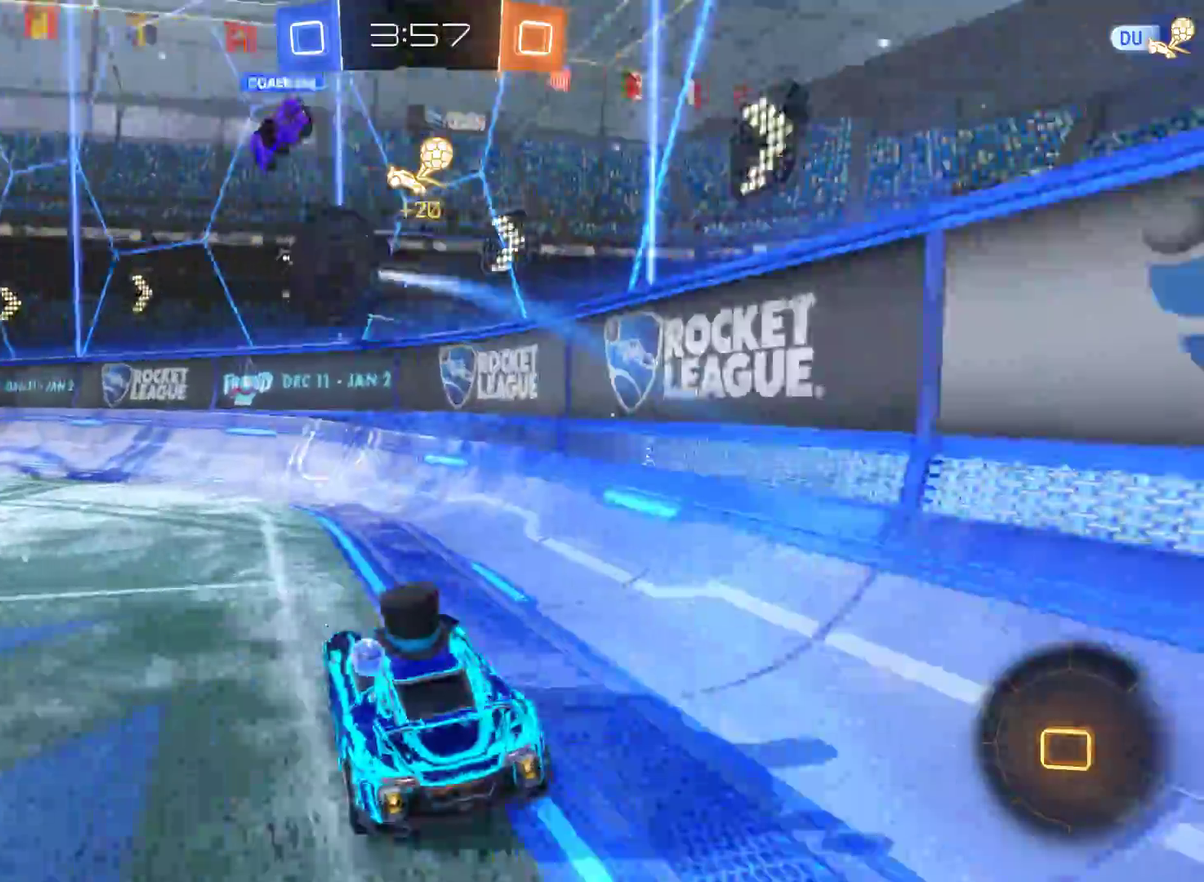
{"buttons": ["R2"], "left_stick": "left", "right_stick": "center", "events": [[100, "left_stick", "left"]]}
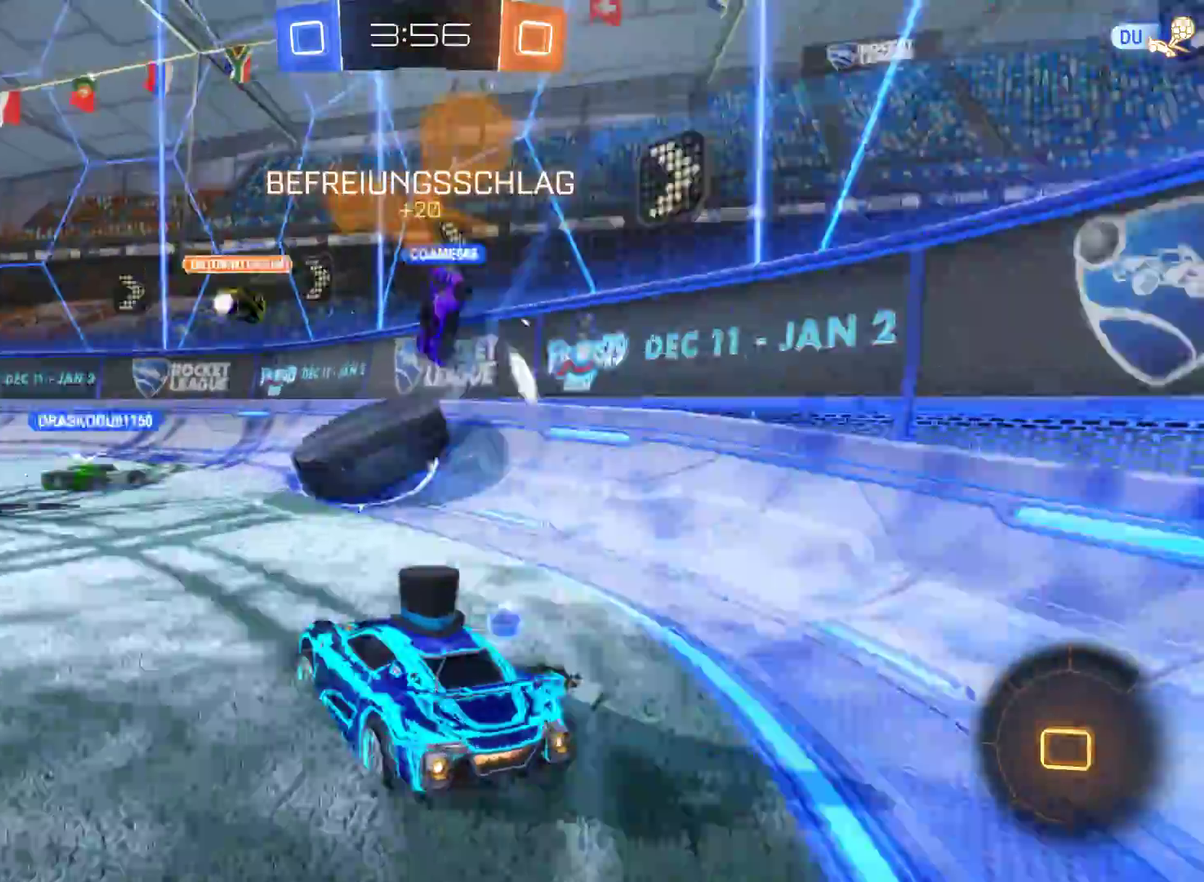
{"buttons": ["R2"], "left_stick": "up", "right_stick": "center", "events": [[300, "left_stick", "up"]]}
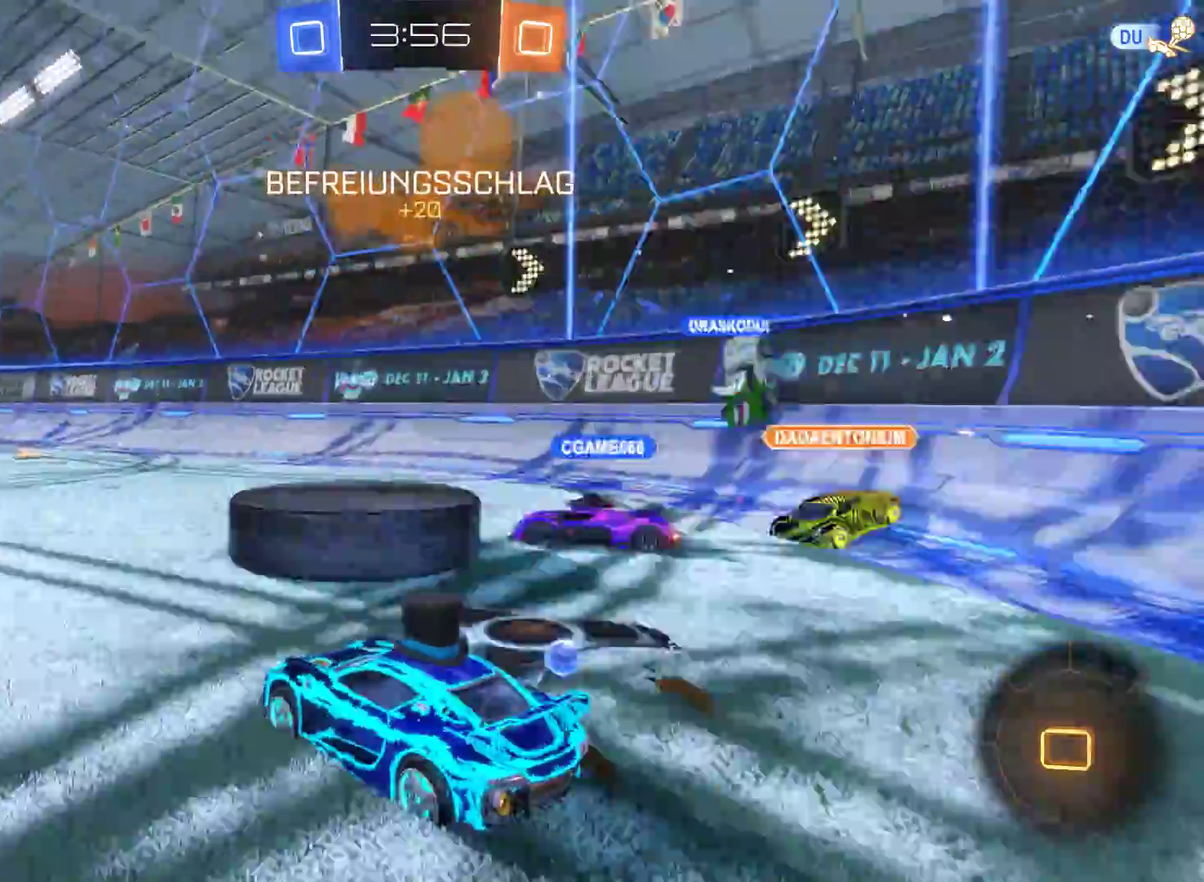
{"buttons": ["R2"], "left_stick": "up-left", "right_stick": "center", "events": [[67, "A", "down"], [200, "A", "up"], [200, "left_stick", "up-left"], [267, "A", "down"], [500, "A", "up"]]}
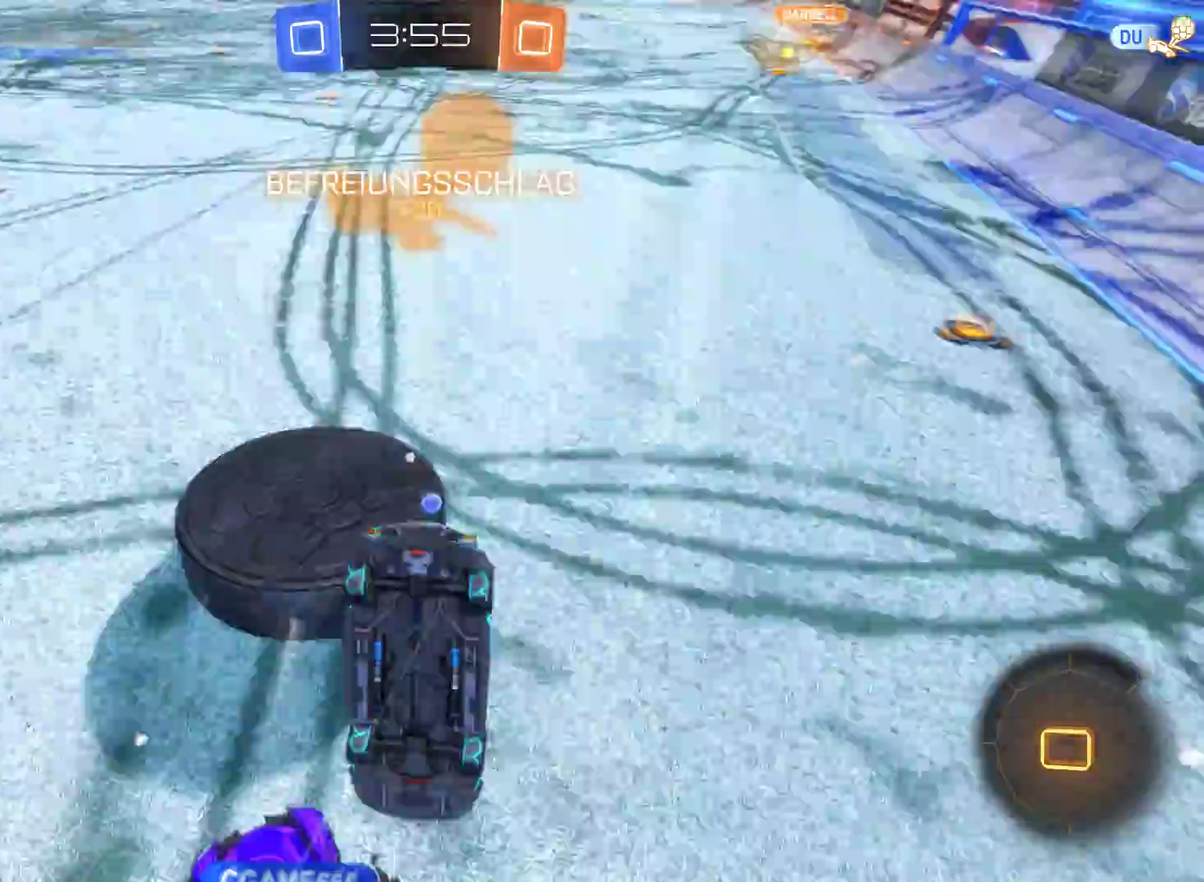
{"buttons": ["R2"], "left_stick": "center", "right_stick": "center", "events": [[133, "left_stick", "center"]]}
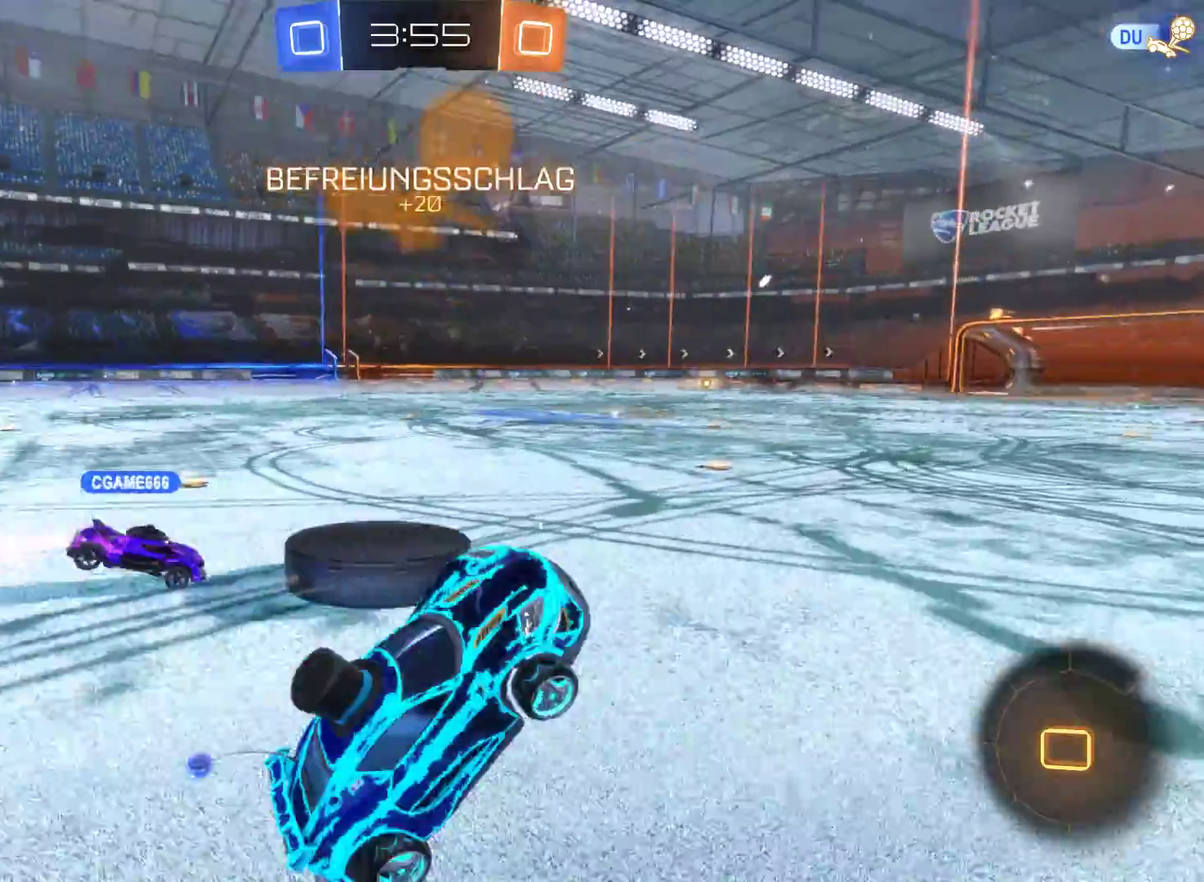
{"buttons": ["R2"], "left_stick": "left", "right_stick": "center", "events": [[433, "left_stick", "left"]]}
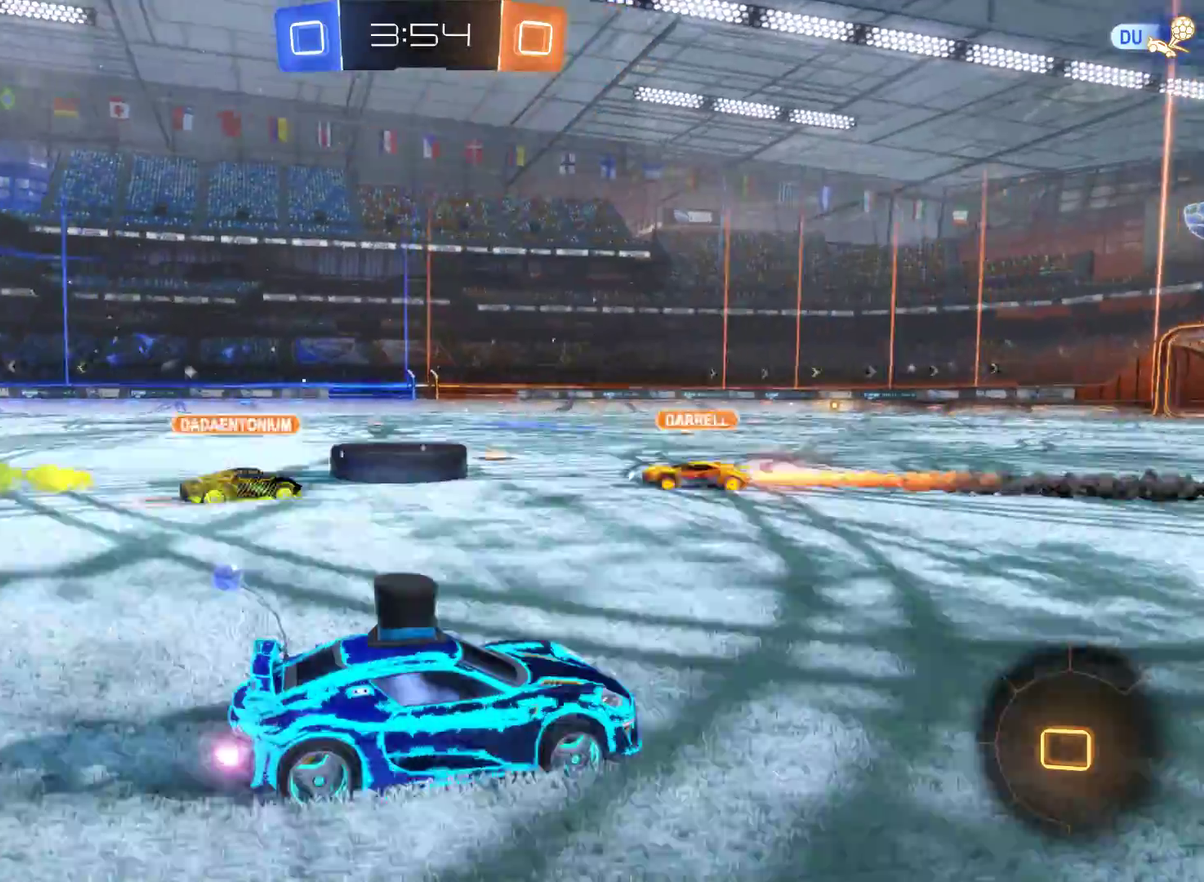
{"buttons": ["R2"], "left_stick": "right", "right_stick": "center", "events": [[133, "left_stick", "right"]]}
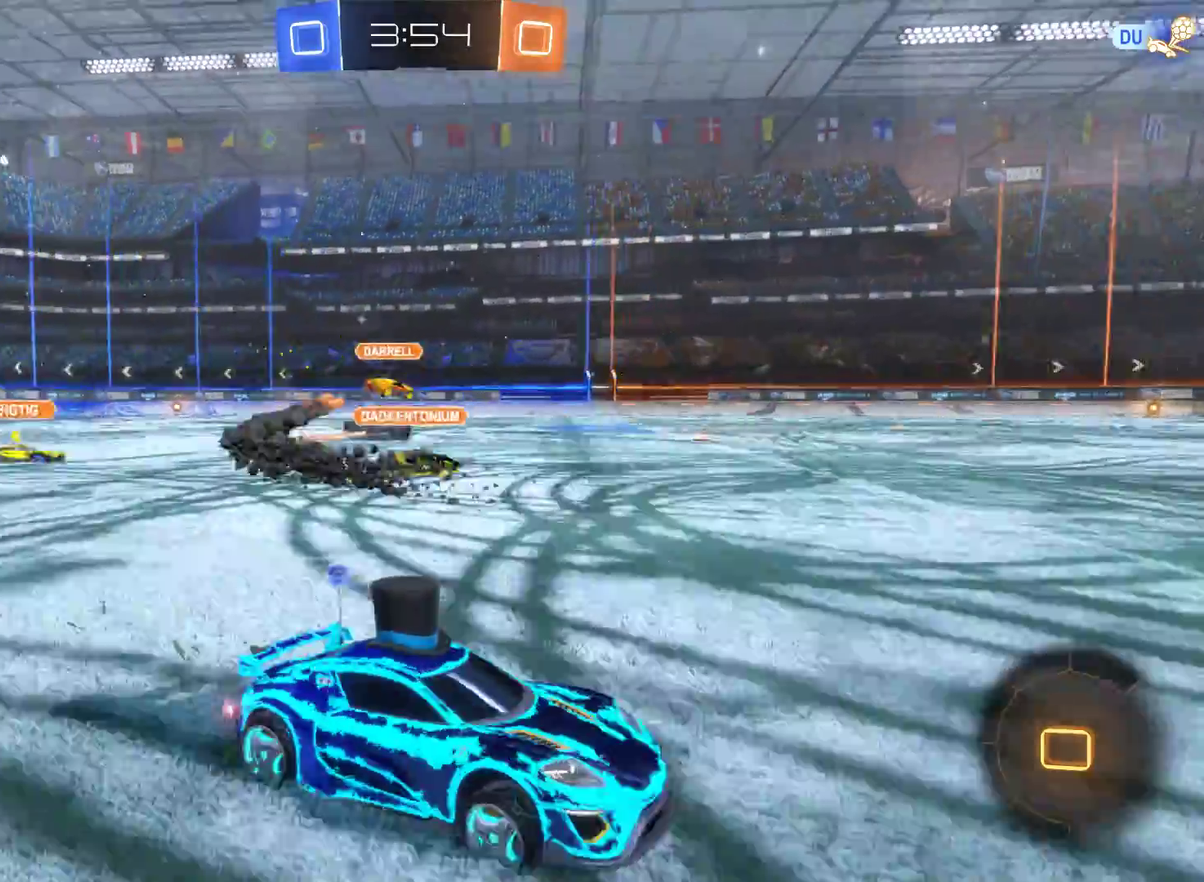
{"buttons": ["R2"], "left_stick": "right", "right_stick": "center", "events": []}
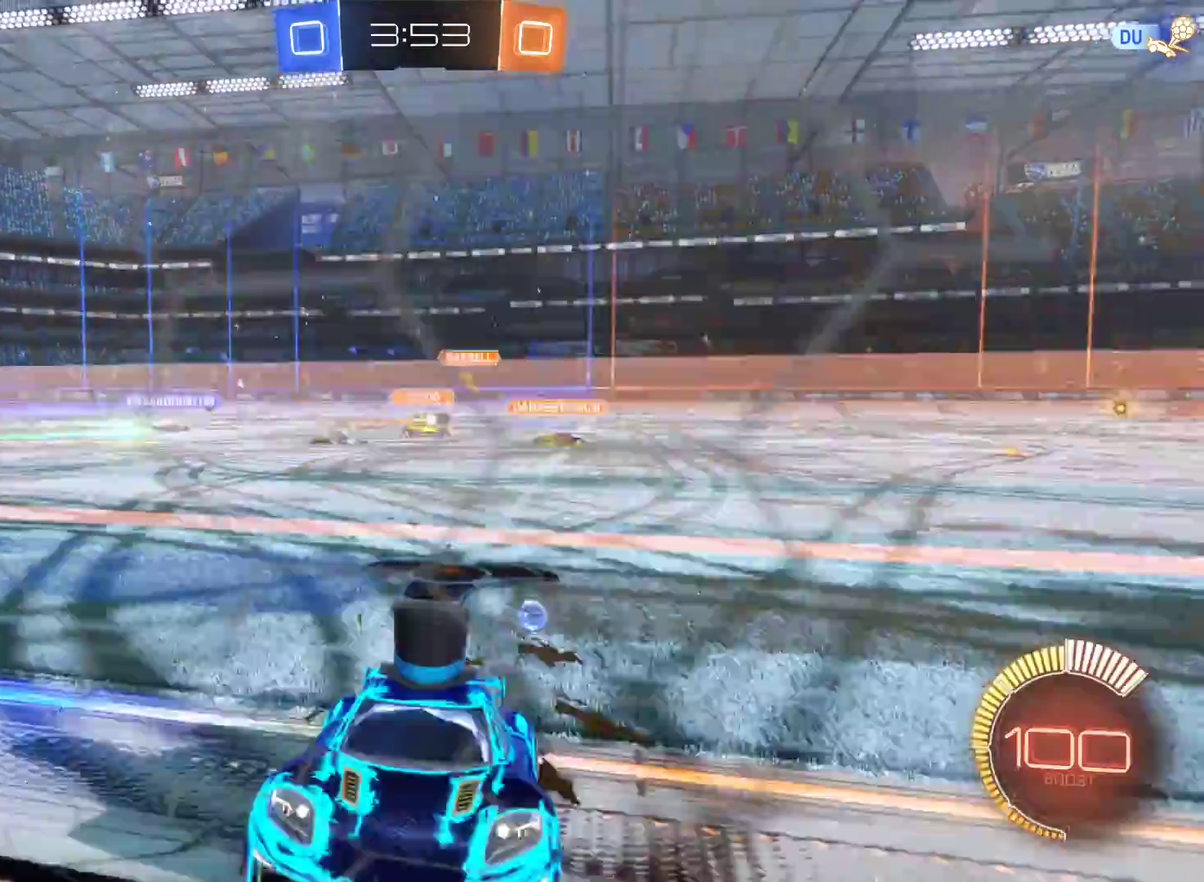
{"buttons": ["R2"], "left_stick": "right", "right_stick": "center", "events": []}
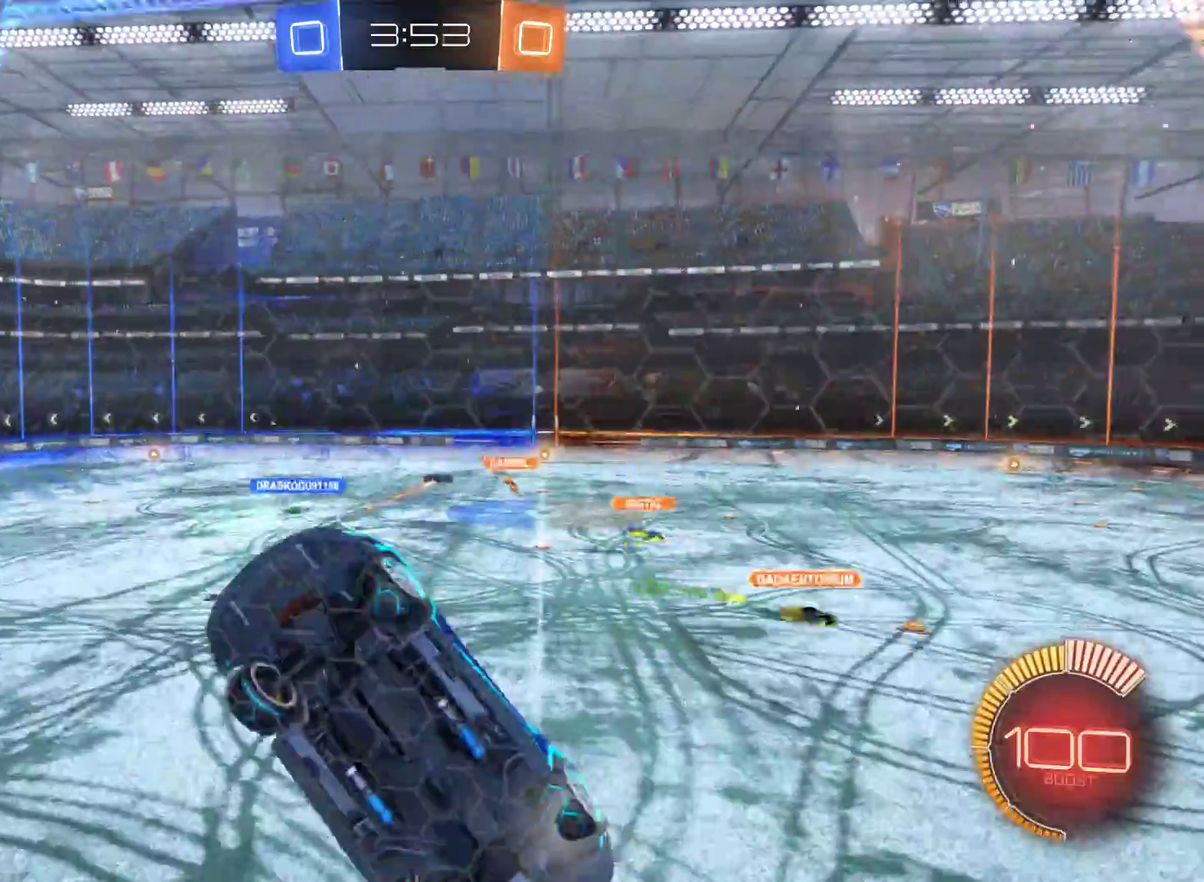
{"buttons": ["R2"], "left_stick": "right", "right_stick": "center", "events": []}
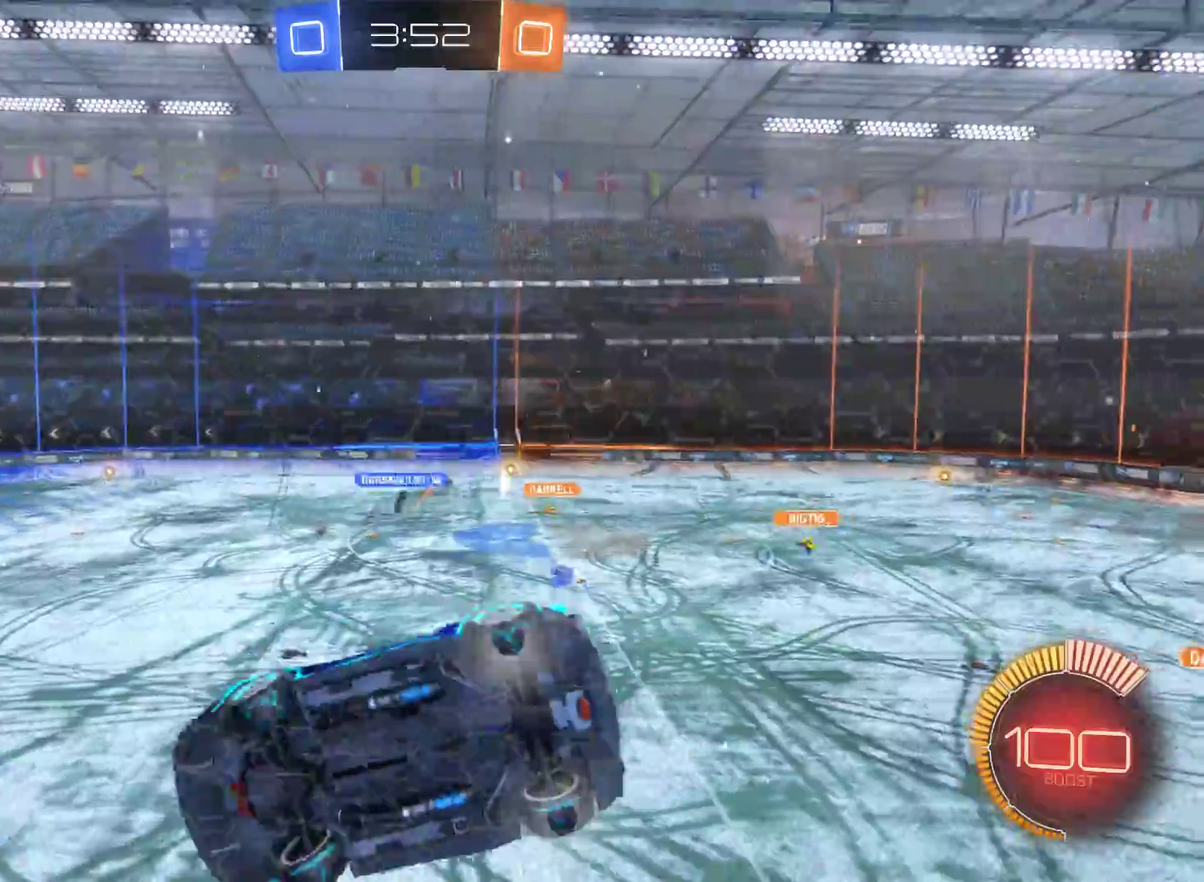
{"buttons": ["R2"], "left_stick": "center", "right_stick": "center", "events": [[200, "left_stick", "down-right"], [267, "left_stick", "center"]]}
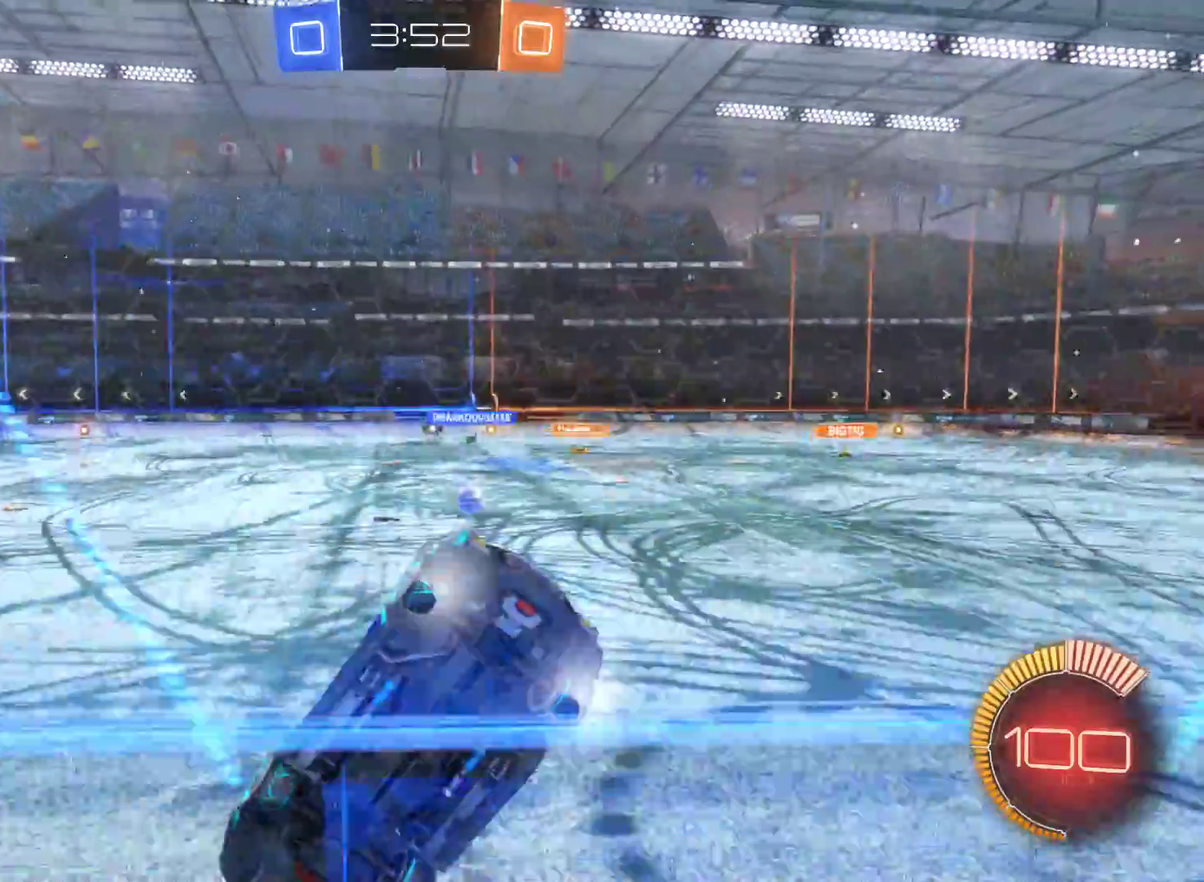
{"buttons": ["R2"], "left_stick": "center", "right_stick": "center", "events": []}
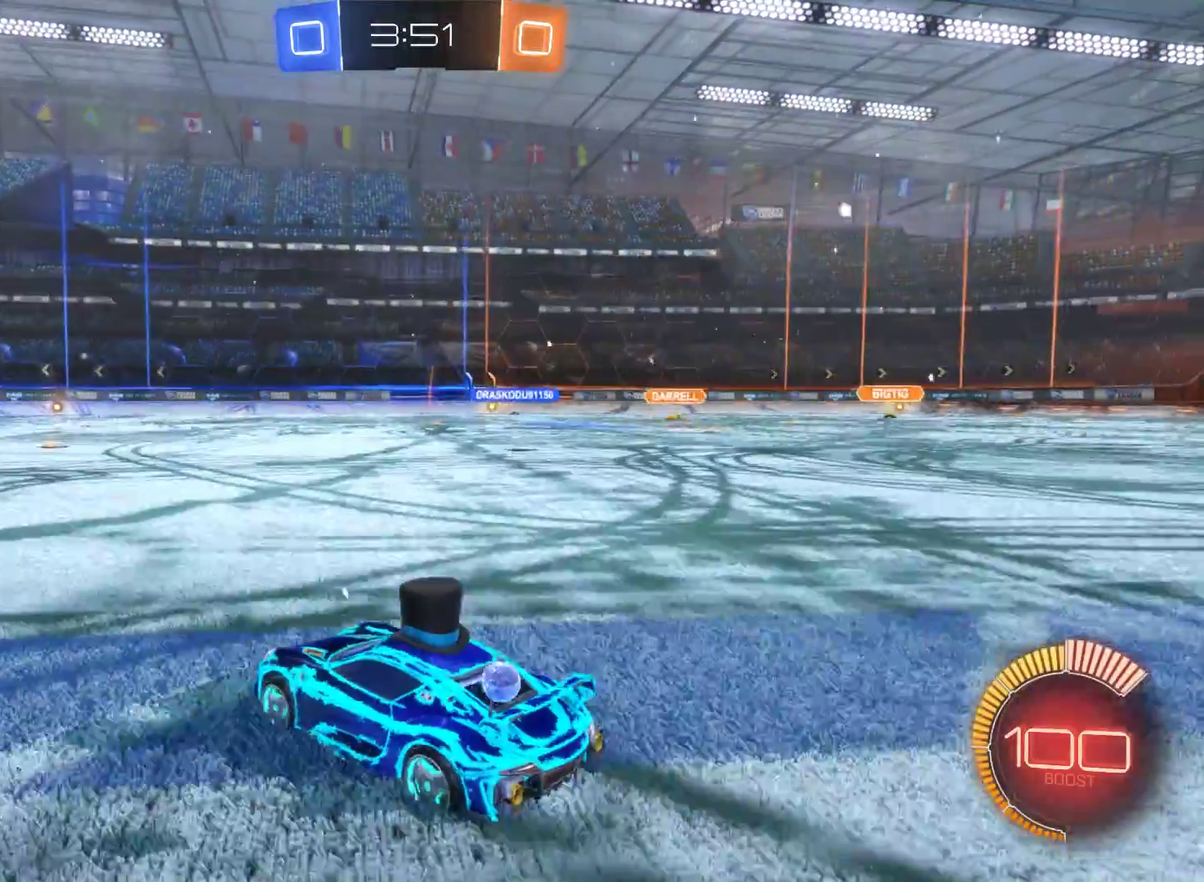
{"buttons": ["R2"], "left_stick": "center", "right_stick": "center", "events": [[133, "left_stick", "right"], [267, "left_stick", "center"]]}
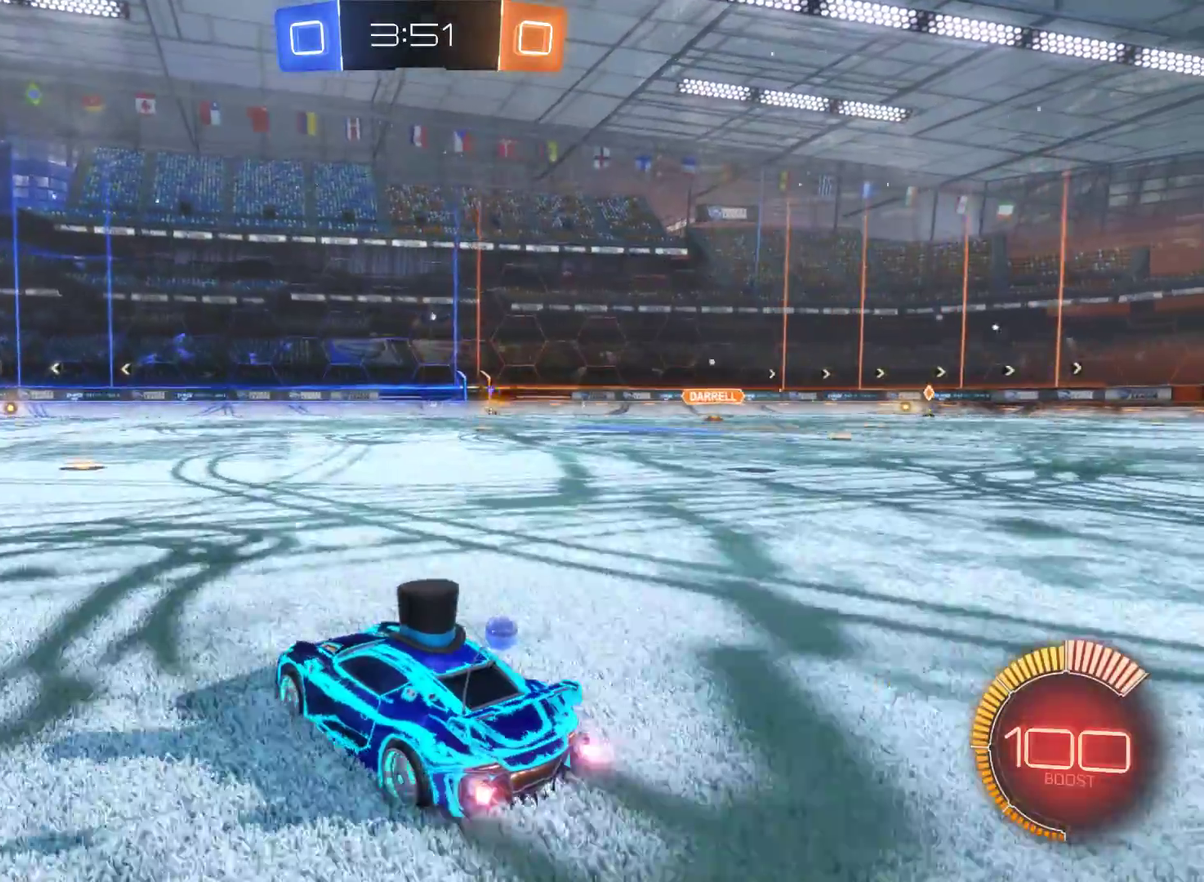
{"buttons": ["R2"], "left_stick": "center", "right_stick": "center", "events": [[133, "left_stick", "right"], [267, "left_stick", "center"]]}
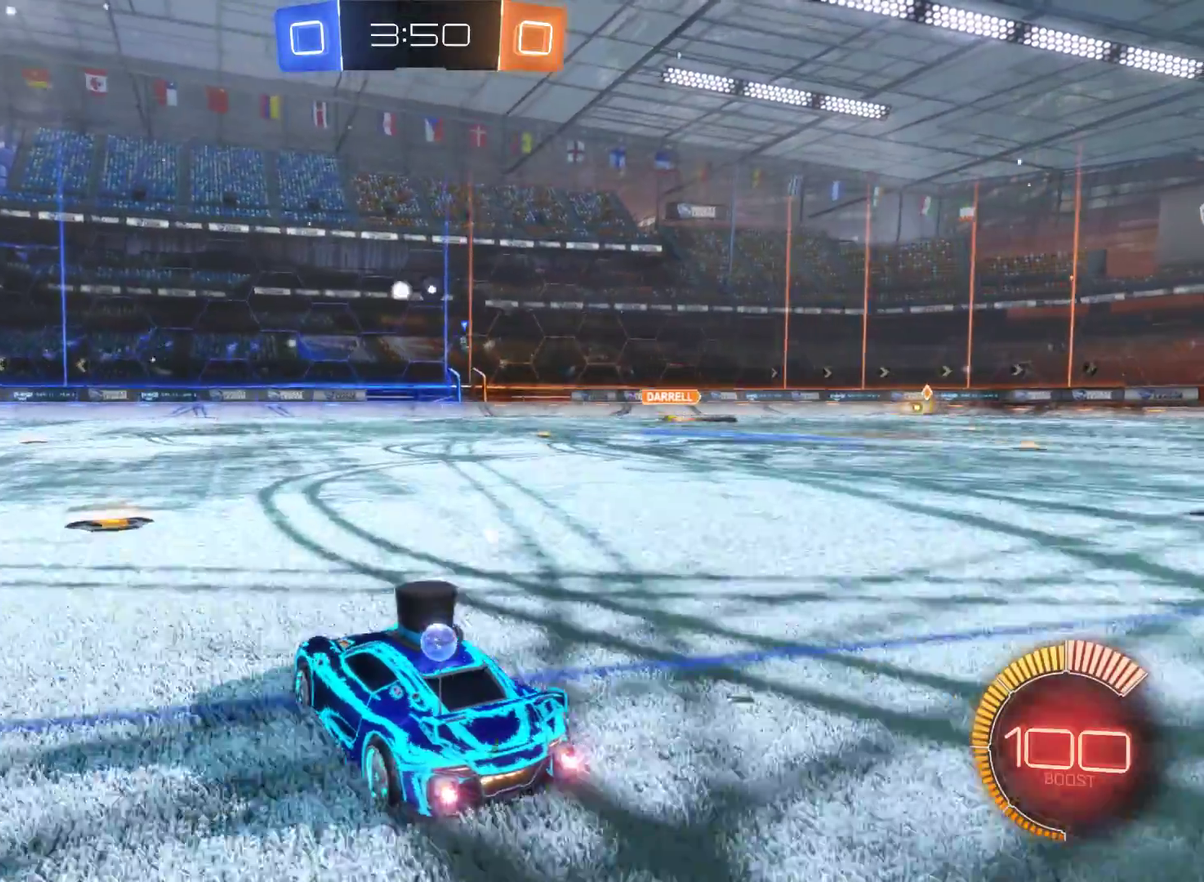
{"buttons": ["R2"], "left_stick": "left", "right_stick": "center", "events": [[67, "left_stick", "left"]]}
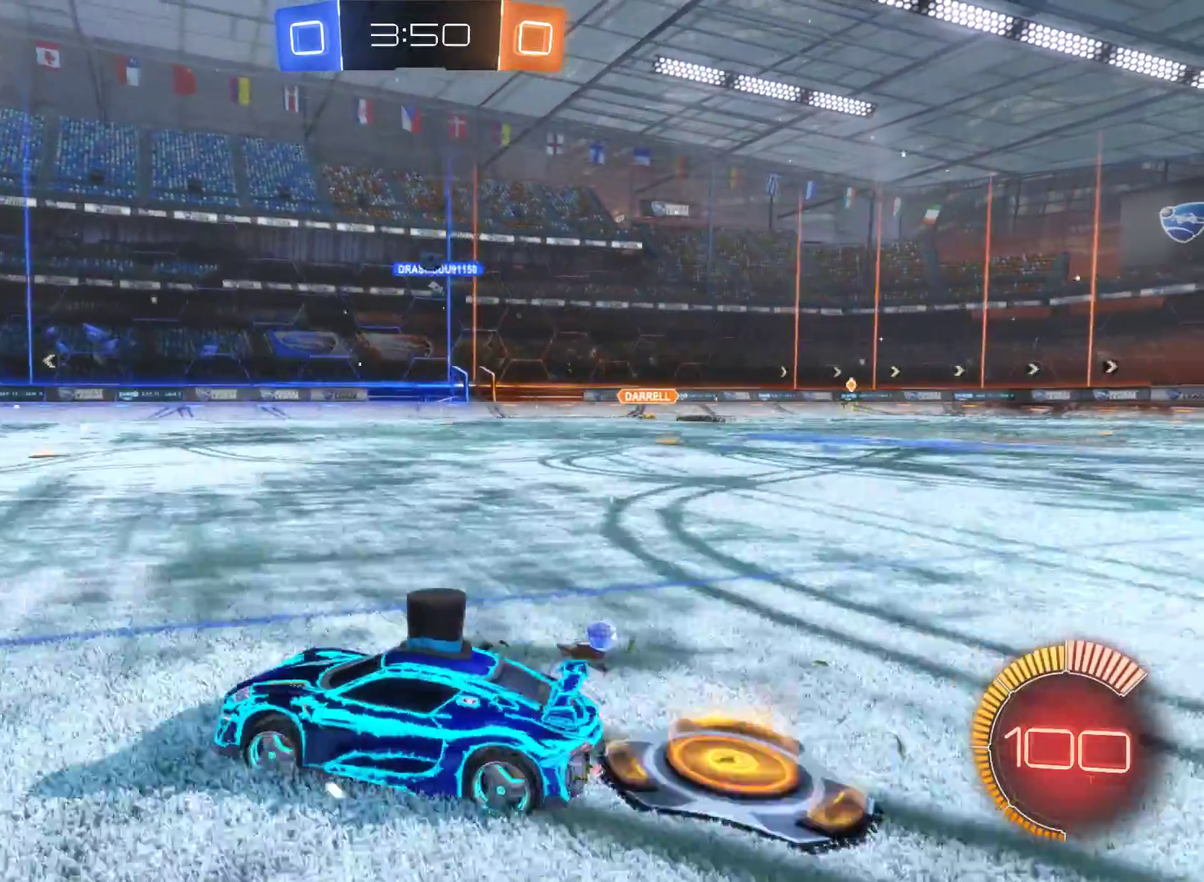
{"buttons": ["R2"], "left_stick": "center", "right_stick": "center", "events": [[233, "left_stick", "center"]]}
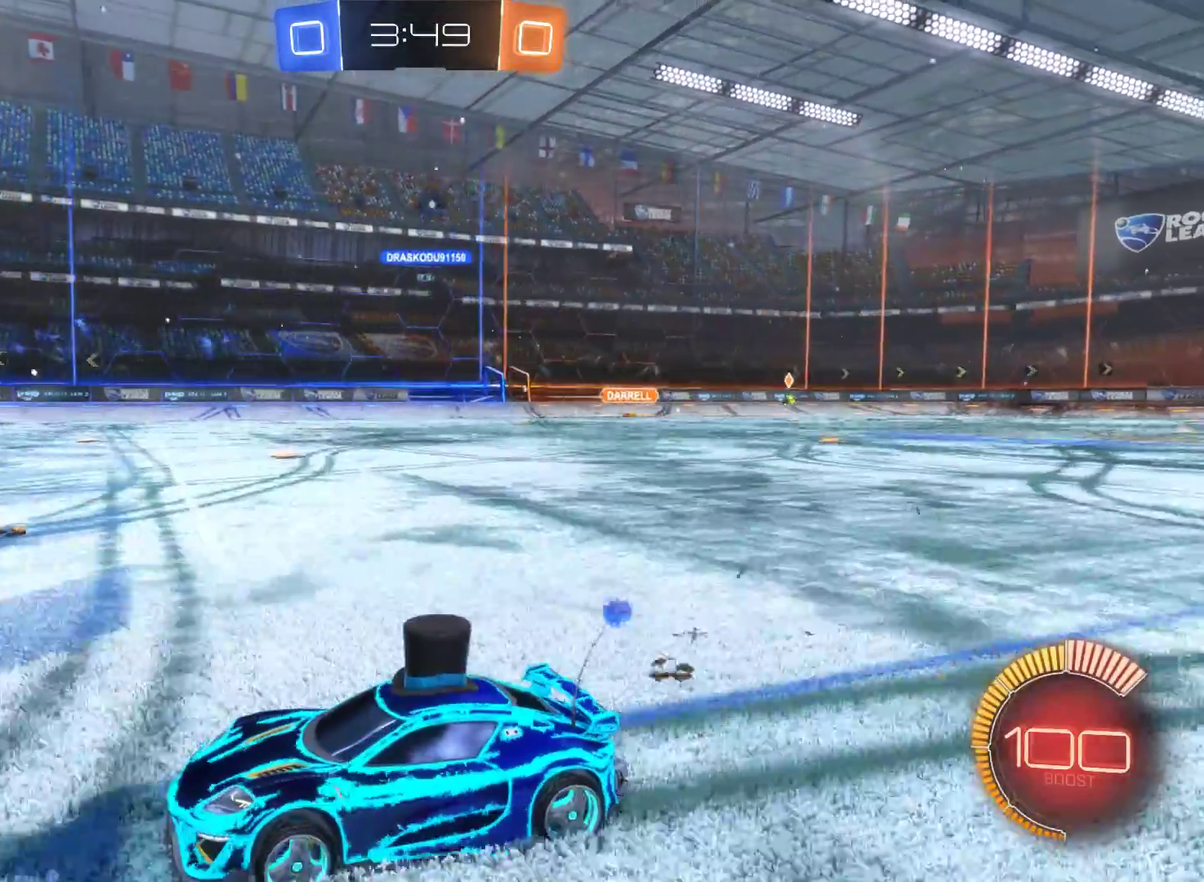
{"buttons": ["R2"], "left_stick": "right", "right_stick": "center", "events": [[333, "left_stick", "right"]]}